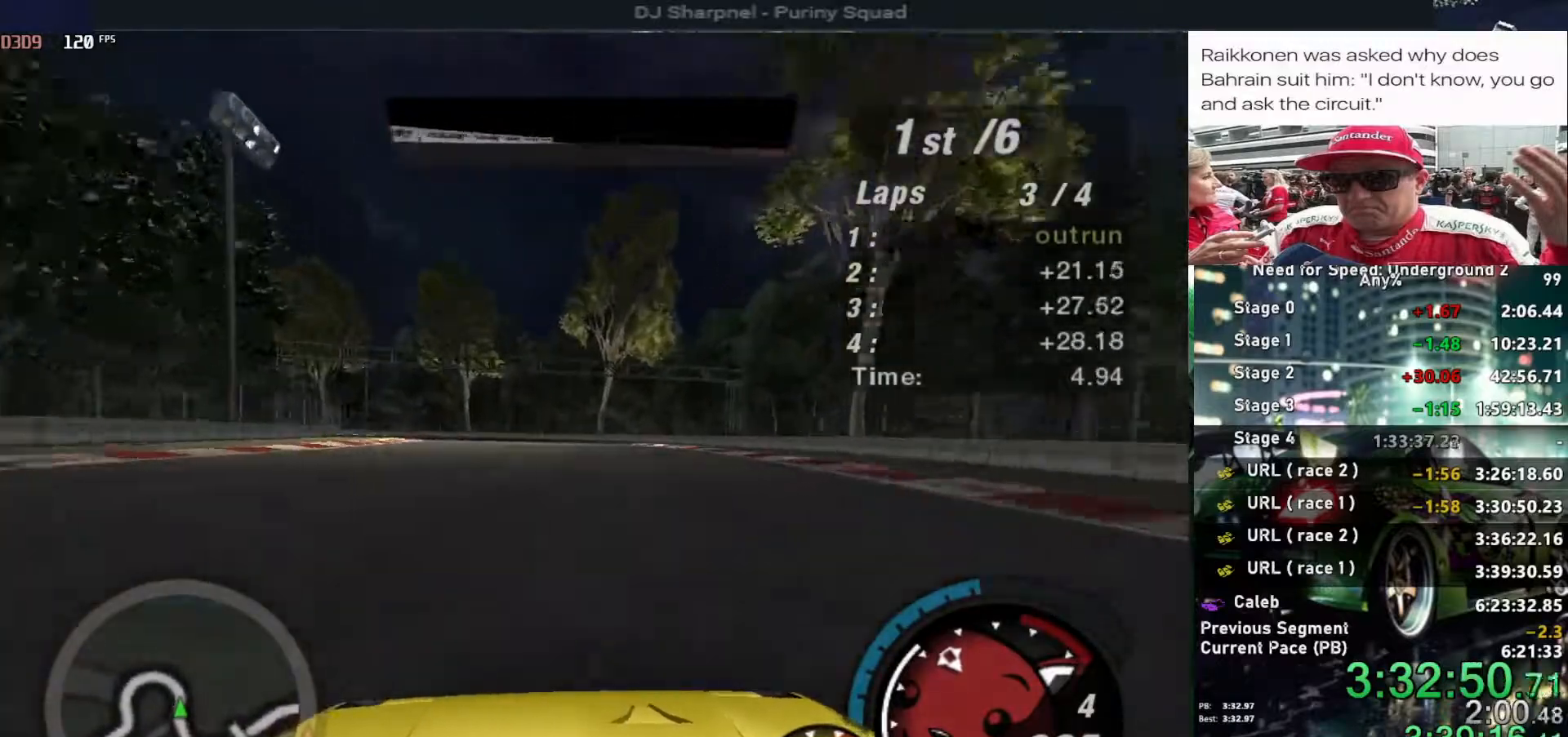
Gameplay with keyboard; each line is a JSON object with the keys held at the frame after it. "events" lists presses ("down") and releases ("up") of "alt", "ctrl", "down", "escape", "left", "r", "return", "right", "shift", "space", "super", "t", "tab", "u" and "up" between this image and that frame as [ms after this image, input, new state], when the widget could be followed in between. No other keys are recorded. Mouse input is not recorded.
{"keys": ["left", "up"], "events": [[150, "left", "up"], [334, "left", "down"]]}
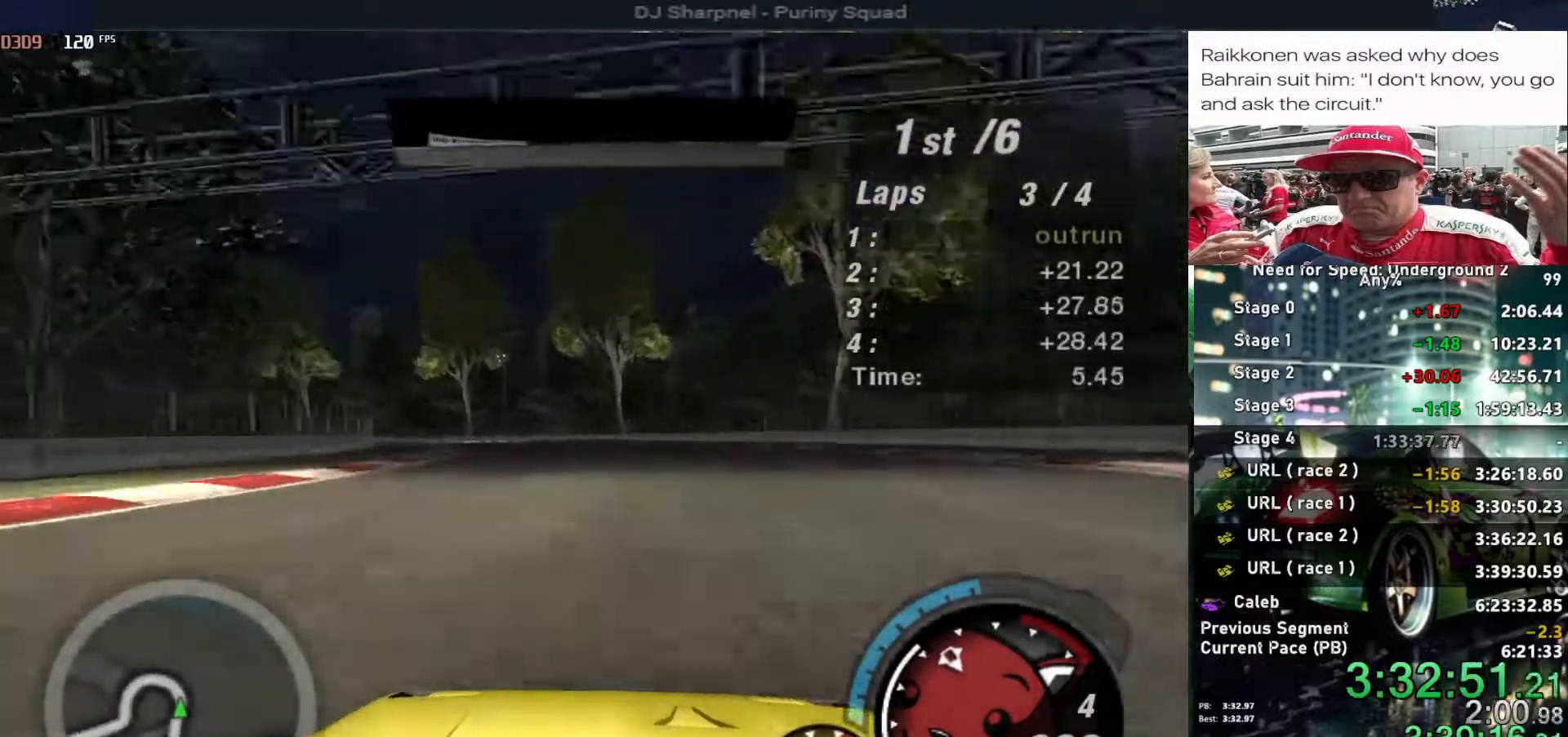
{"keys": ["left", "up"], "events": [[117, "left", "up"], [200, "left", "down"]]}
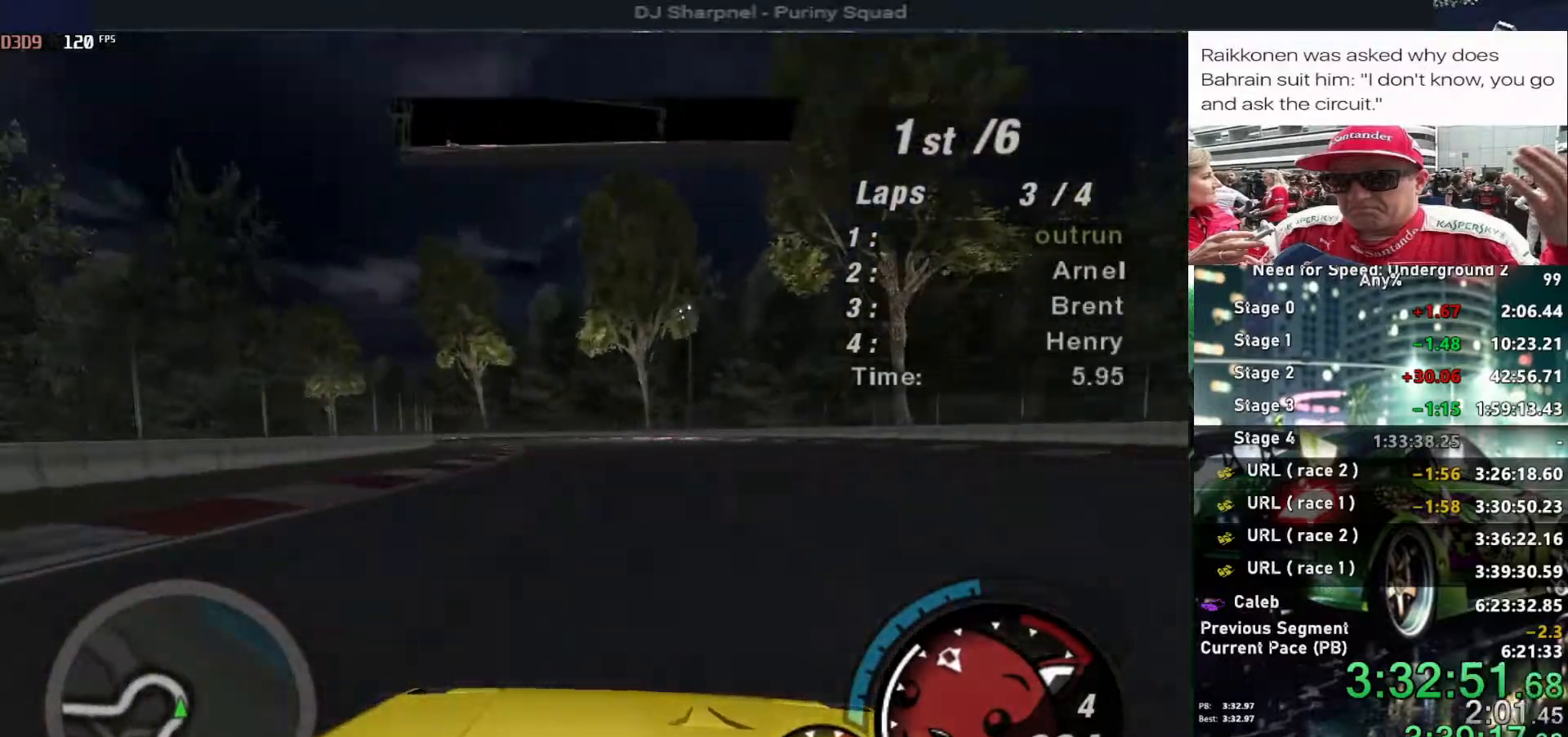
{"keys": ["up"], "events": [[450, "left", "up"]]}
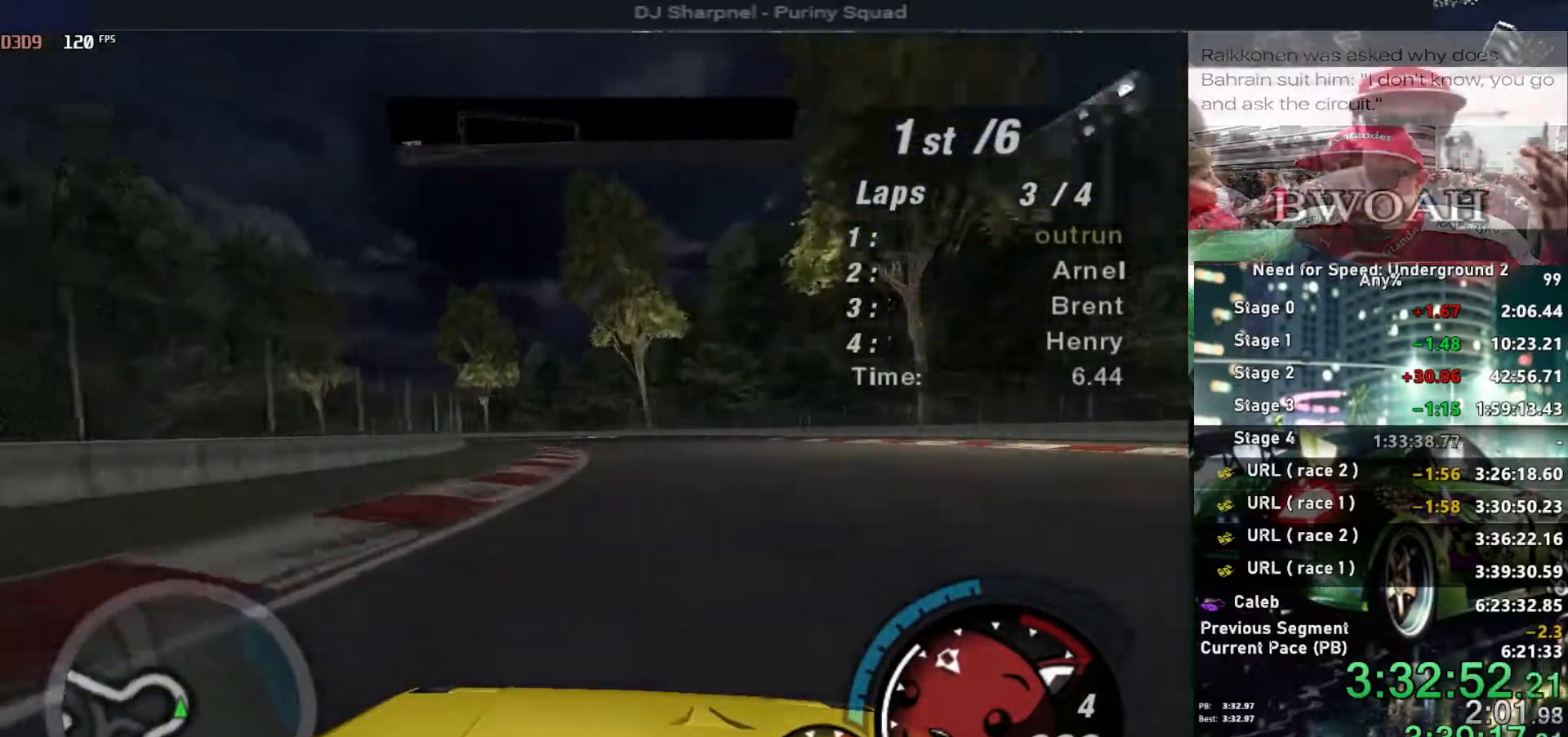
{"keys": ["left", "up"], "events": [[17, "left", "down"], [200, "left", "up"], [284, "left", "down"]]}
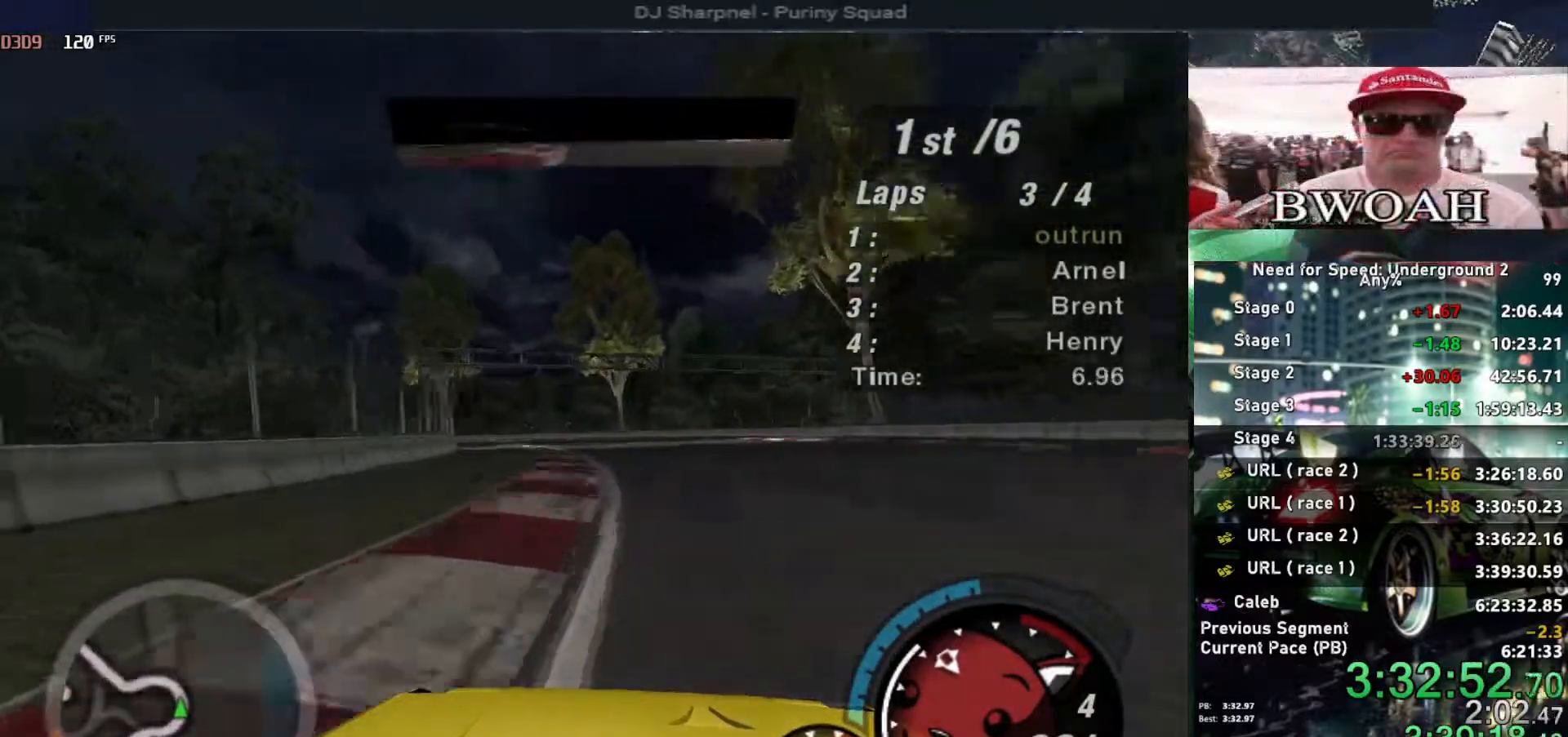
{"keys": ["left", "up"], "events": [[17, "left", "up"], [117, "left", "down"], [250, "left", "up"], [350, "left", "down"]]}
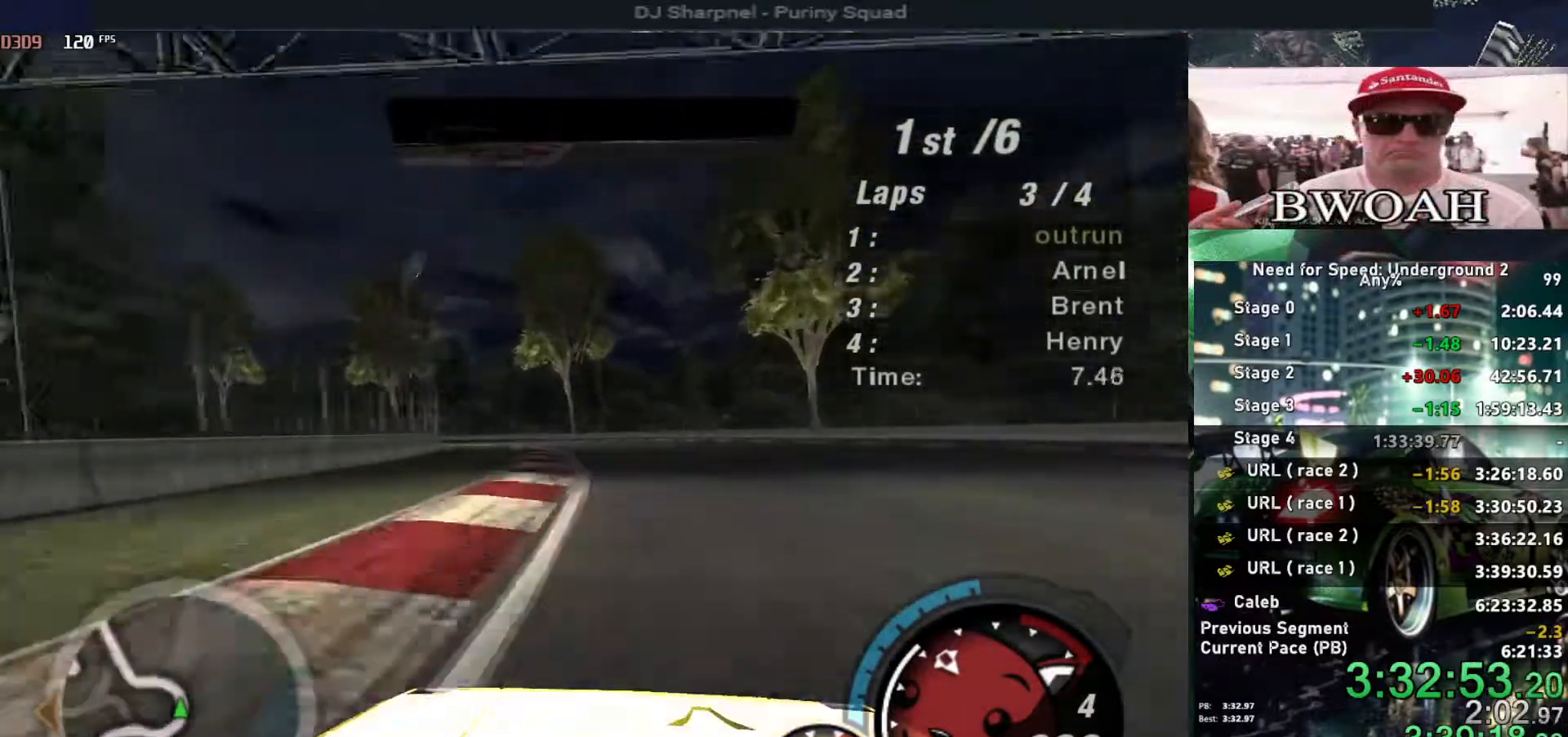
{"keys": ["left", "up"], "events": [[317, "left", "up"], [500, "left", "down"]]}
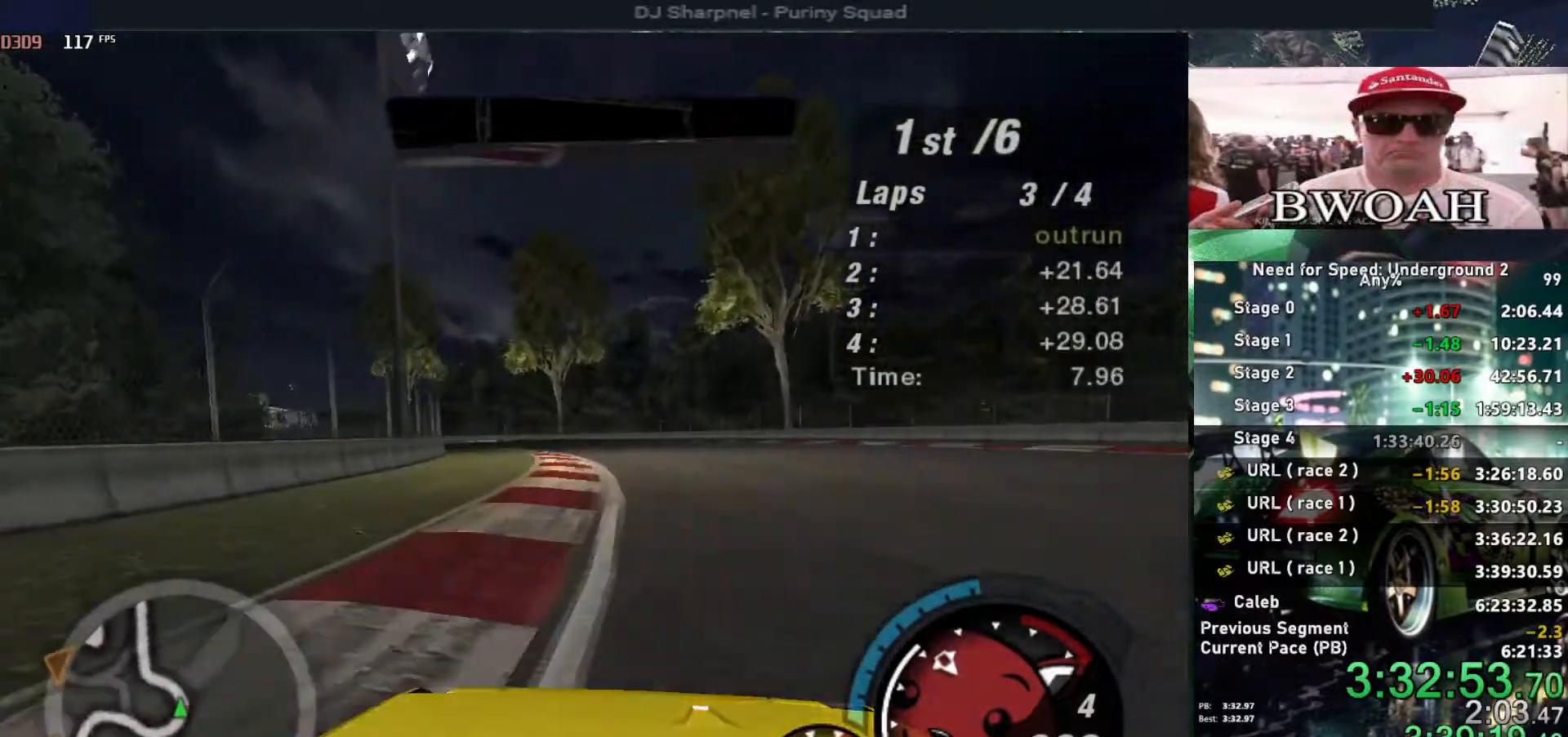
{"keys": ["left", "up"], "events": []}
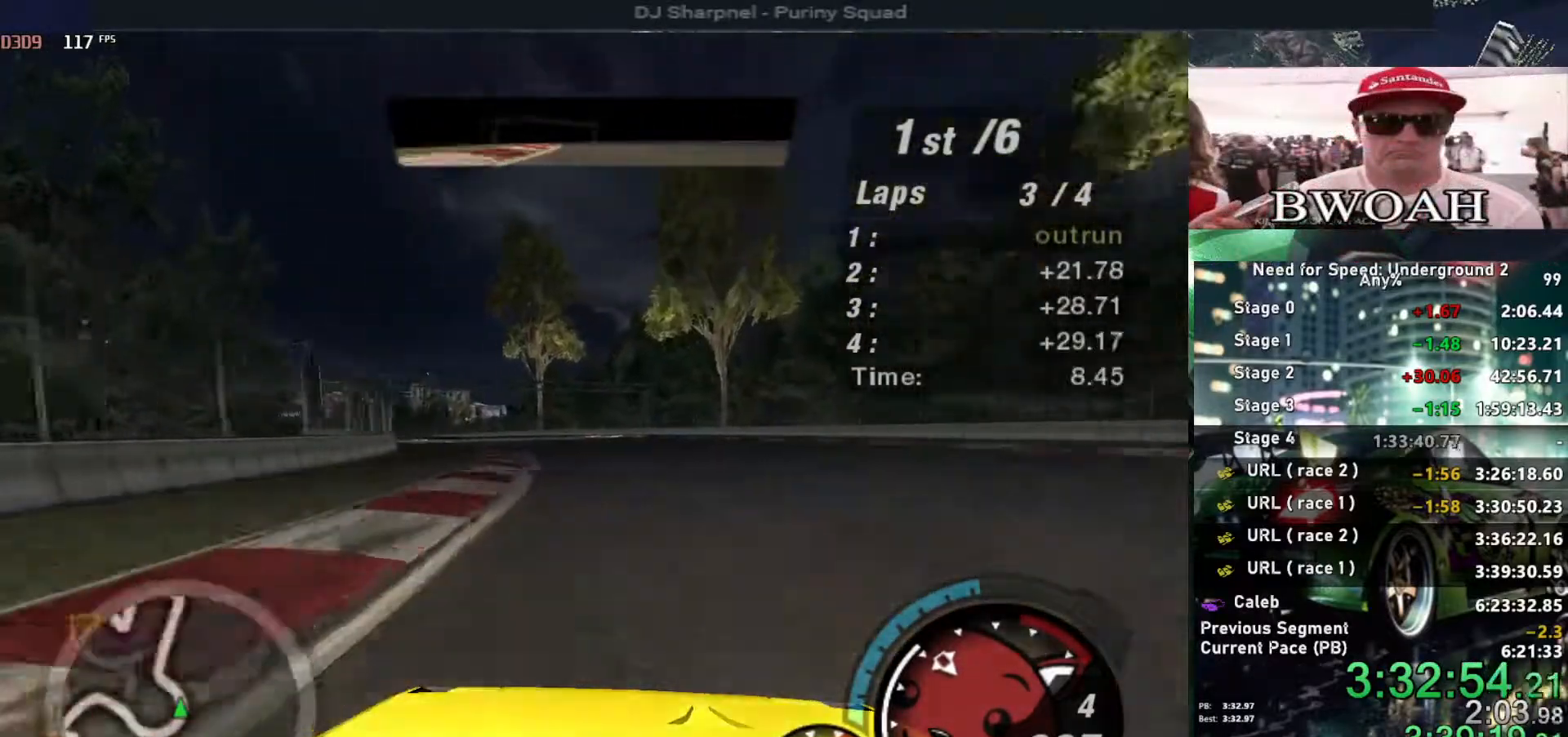
{"keys": ["up"], "events": [[450, "left", "up"]]}
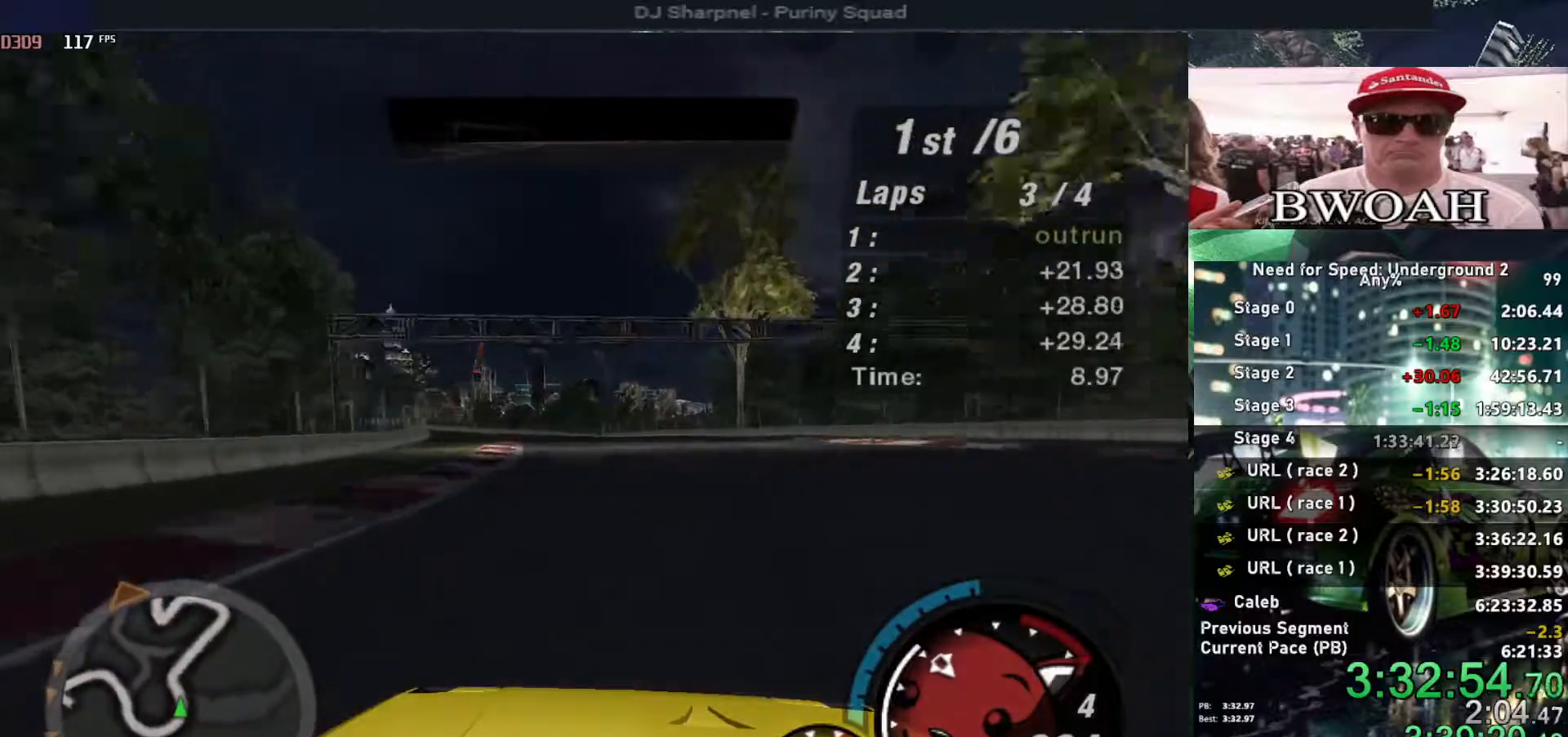
{"keys": ["up"], "events": [[34, "left", "down"], [134, "left", "up"]]}
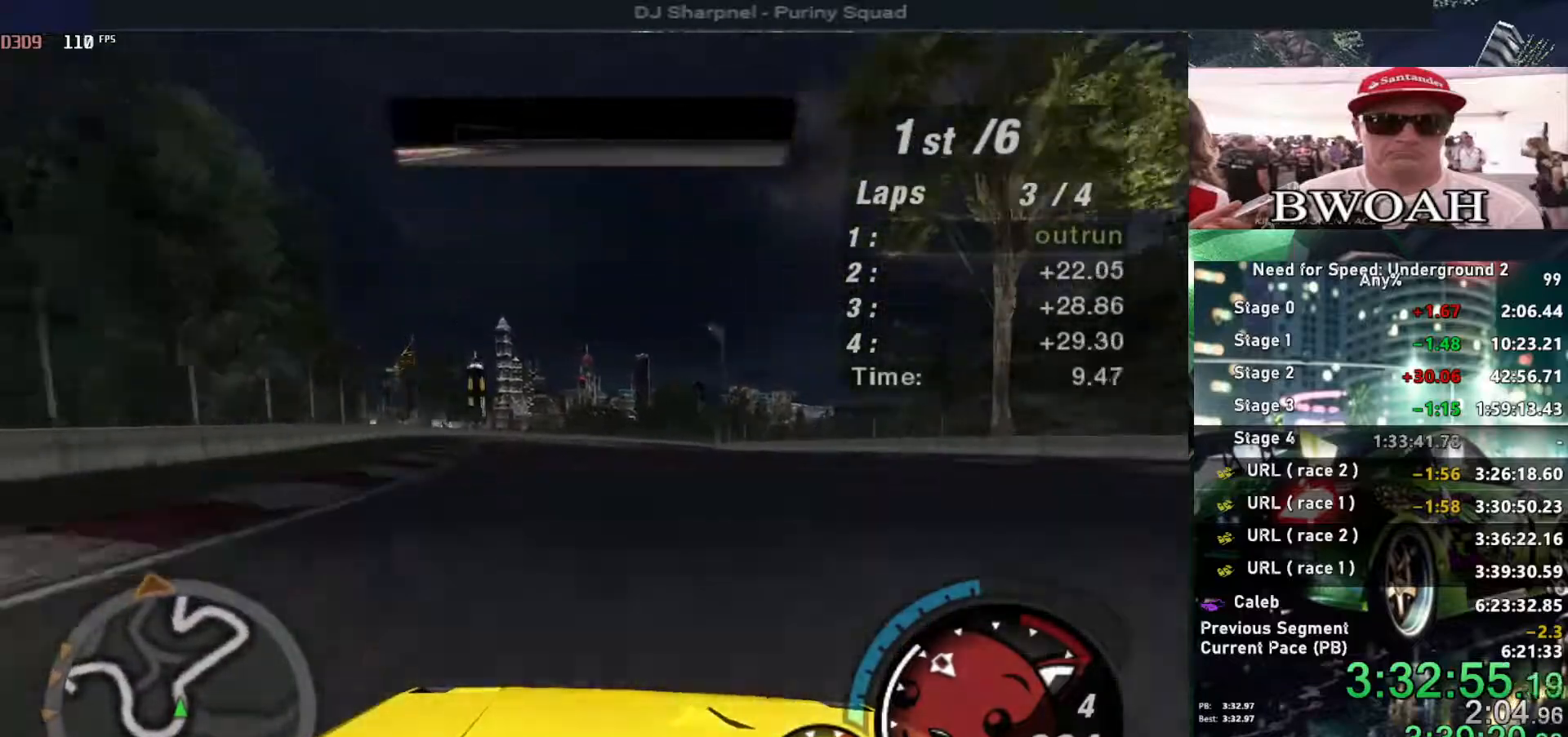
{"keys": ["up"], "events": []}
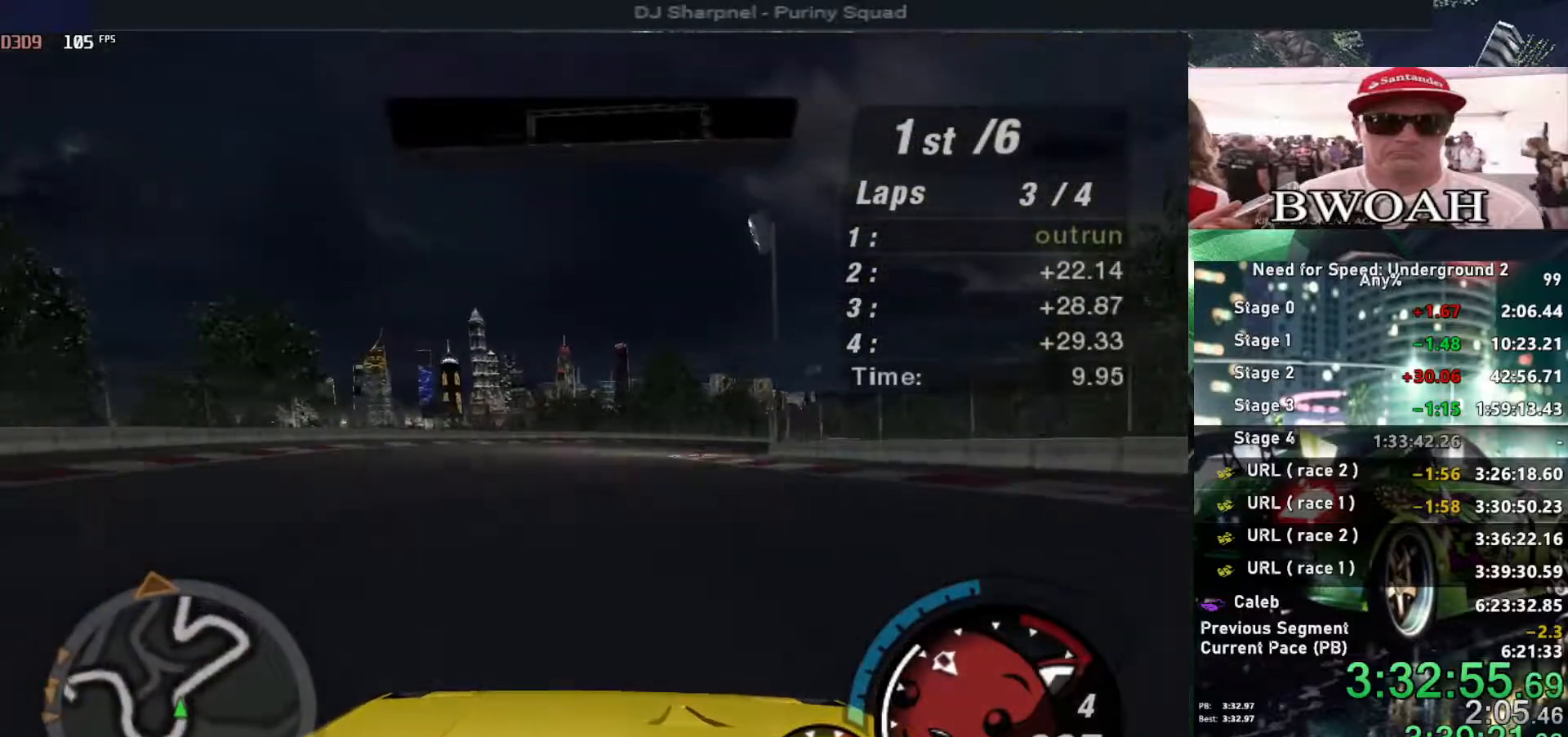
{"keys": ["right", "up"], "events": [[67, "right", "down"], [217, "right", "up"], [317, "right", "down"]]}
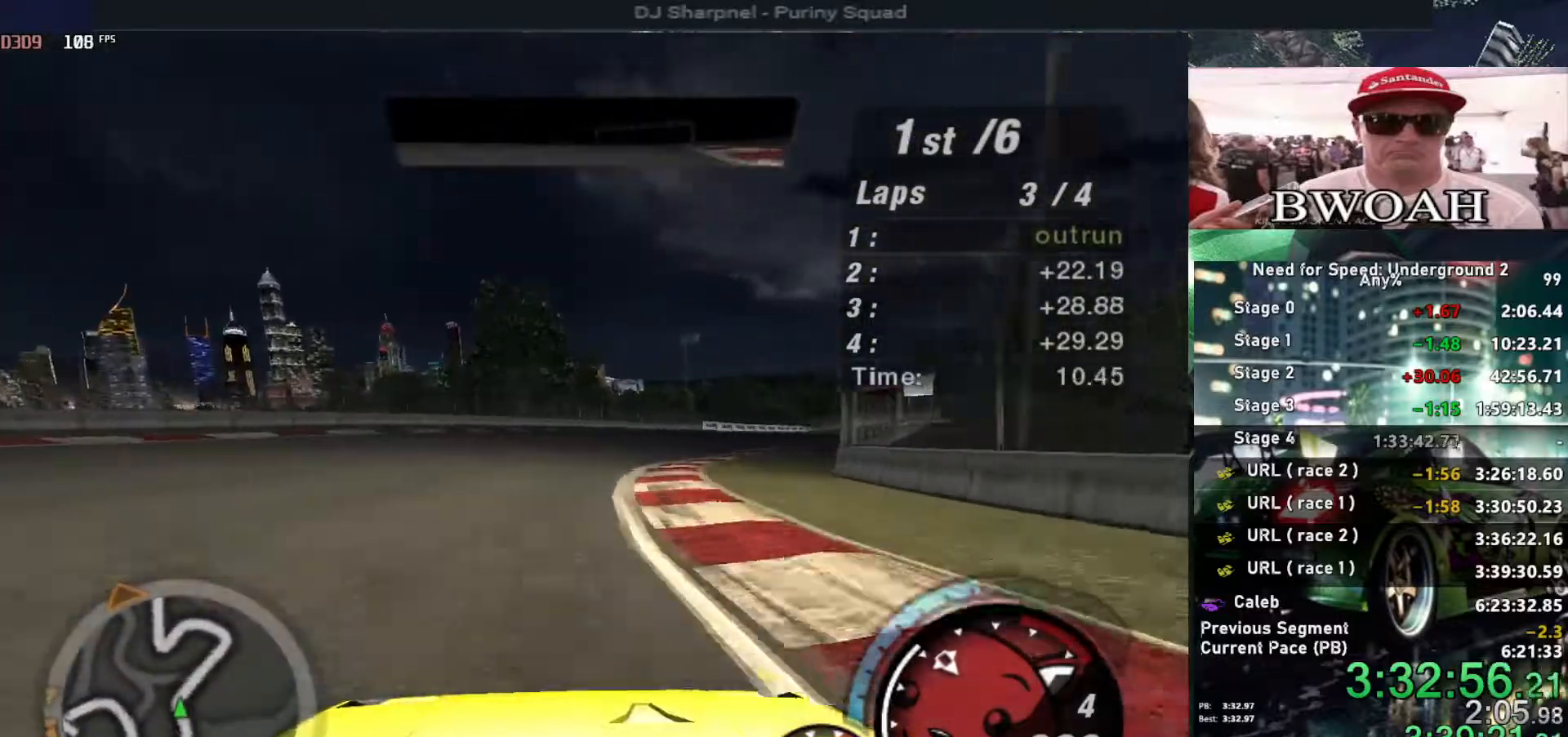
{"keys": ["right", "up"], "events": []}
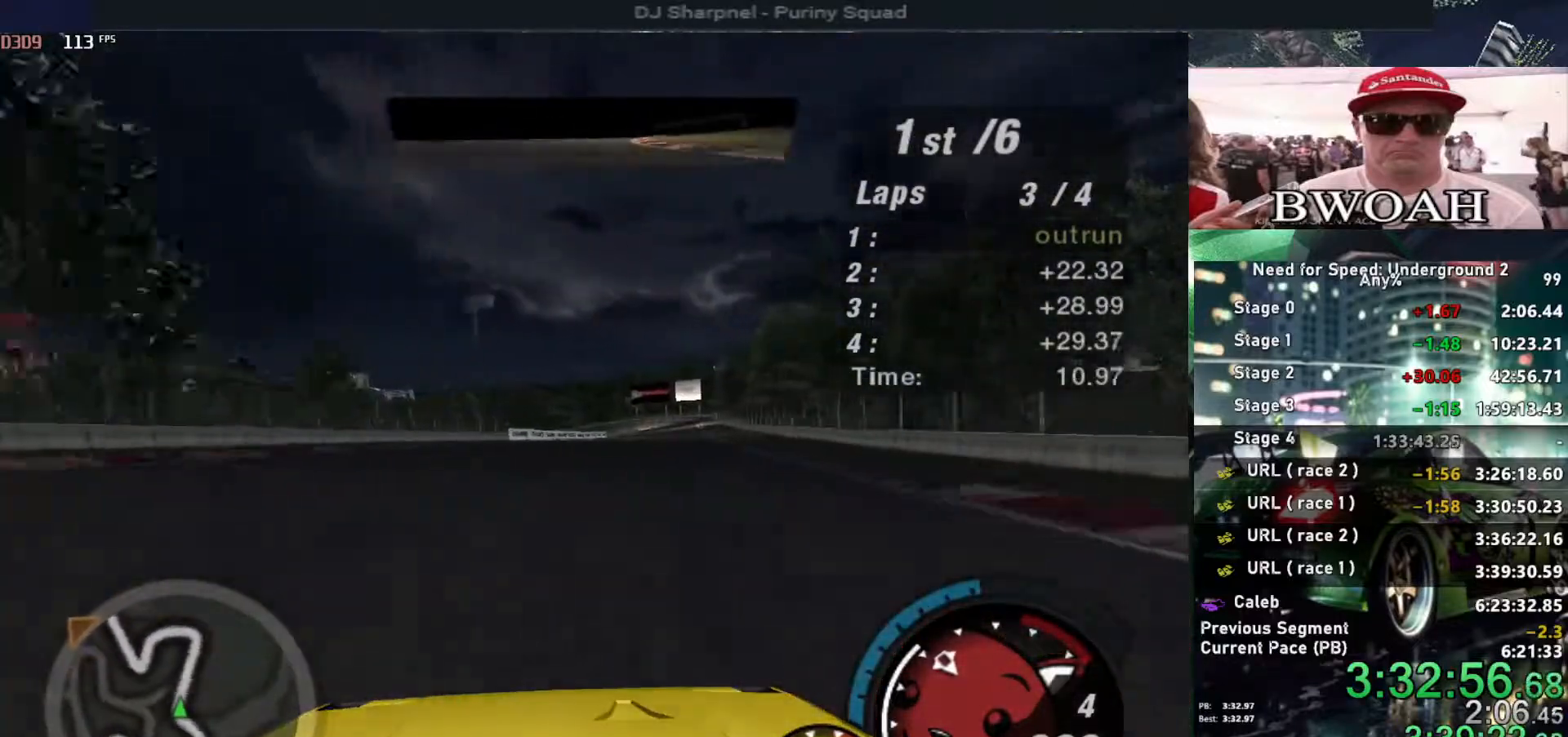
{"keys": ["left", "up"], "events": [[150, "right", "up"], [467, "left", "down"]]}
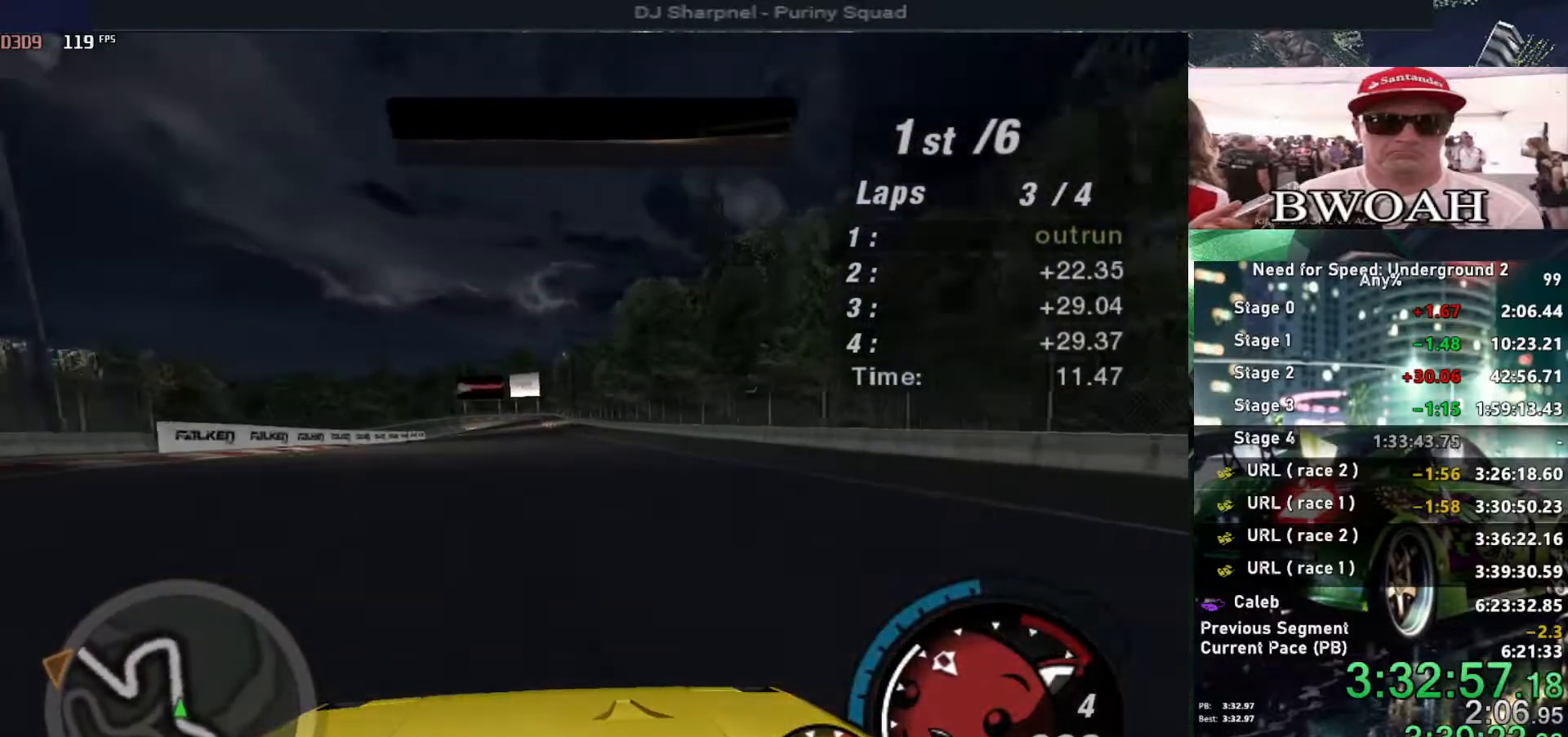
{"keys": ["up"], "events": [[17, "left", "up"]]}
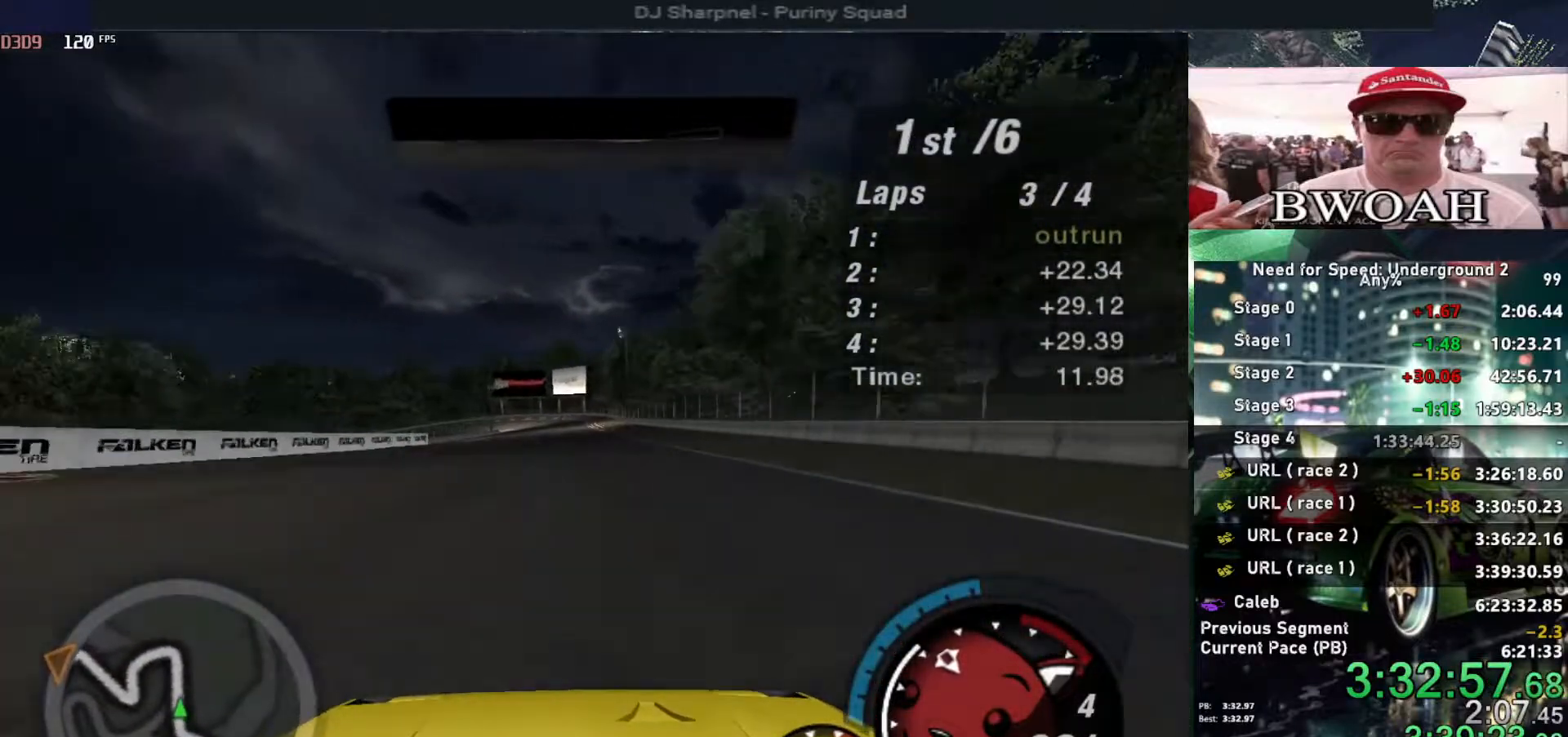
{"keys": ["up"], "events": []}
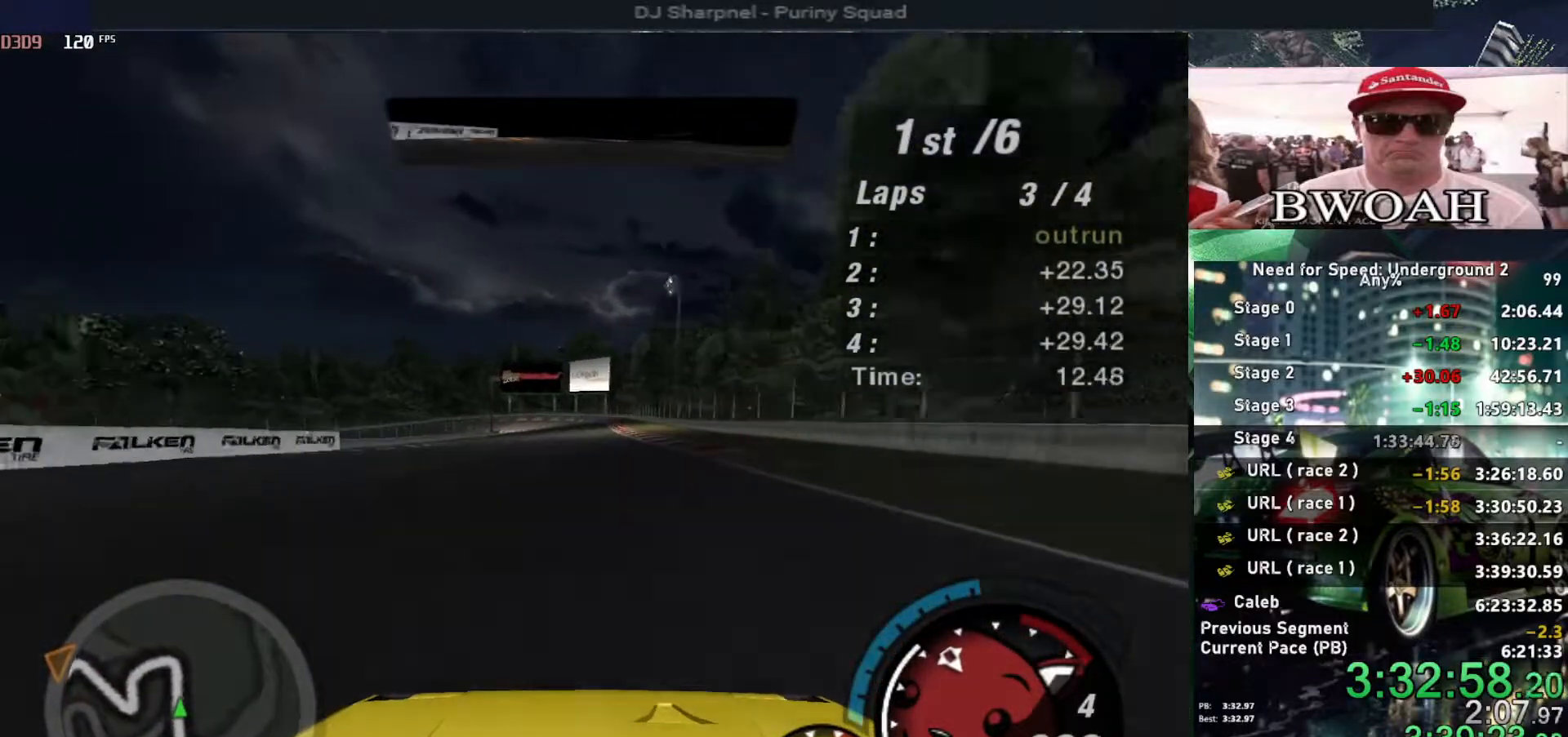
{"keys": ["up"], "events": [[334, "right", "down"], [434, "right", "up"]]}
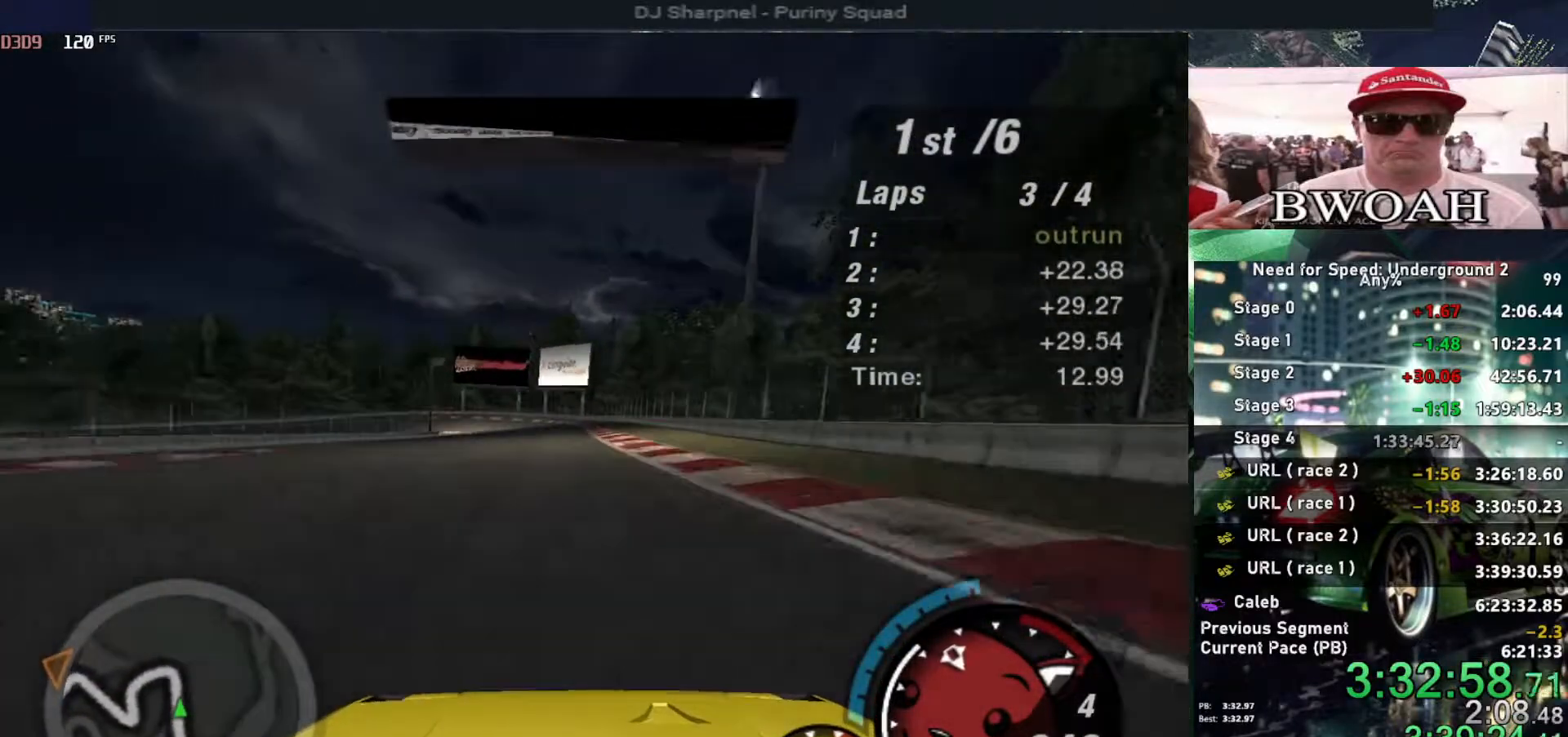
{"keys": ["up"], "events": [[117, "left", "down"], [167, "left", "up"]]}
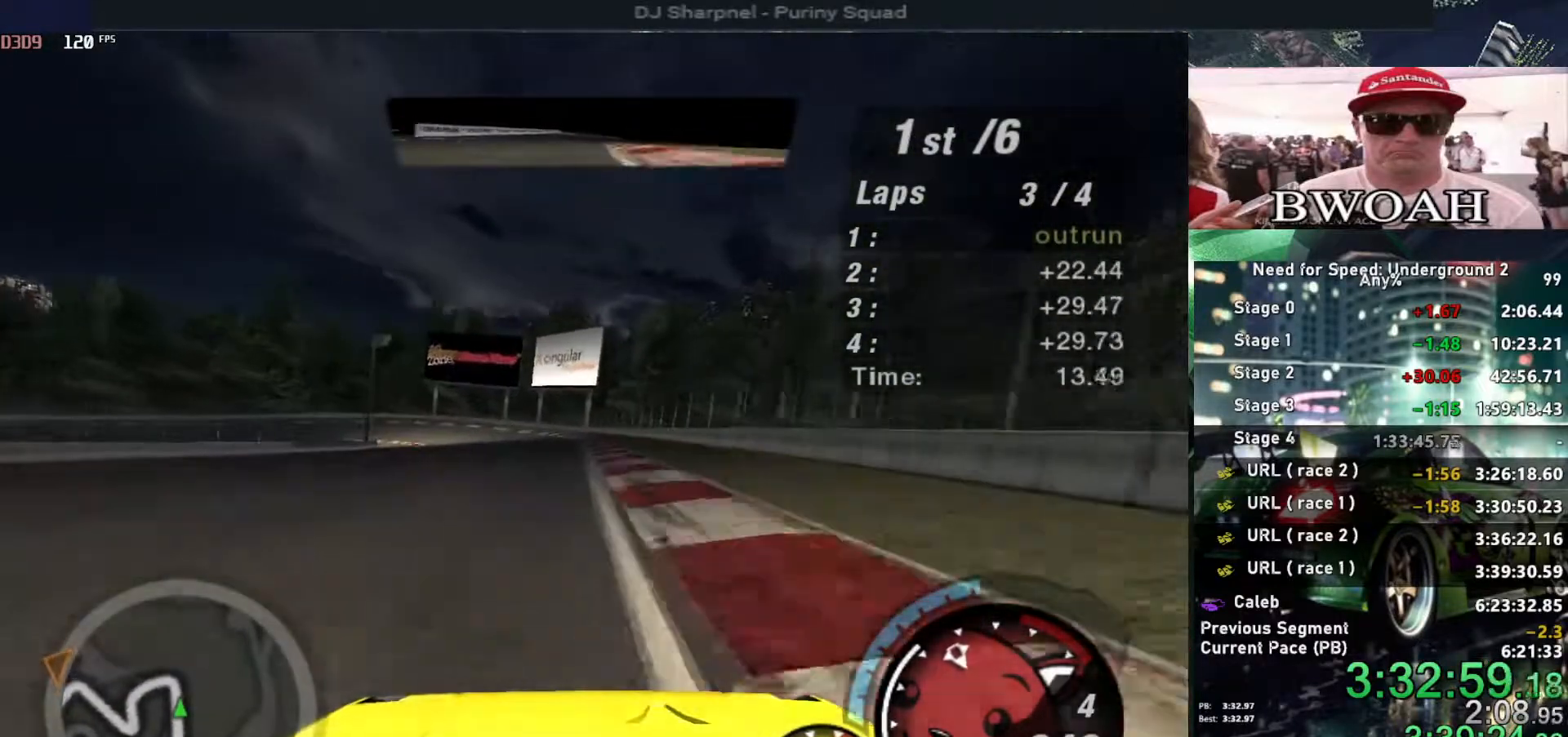
{"keys": ["down", "left"], "events": [[217, "left", "down"], [217, "up", "up"], [367, "down", "down"], [417, "ctrl", "down"], [500, "ctrl", "up"]]}
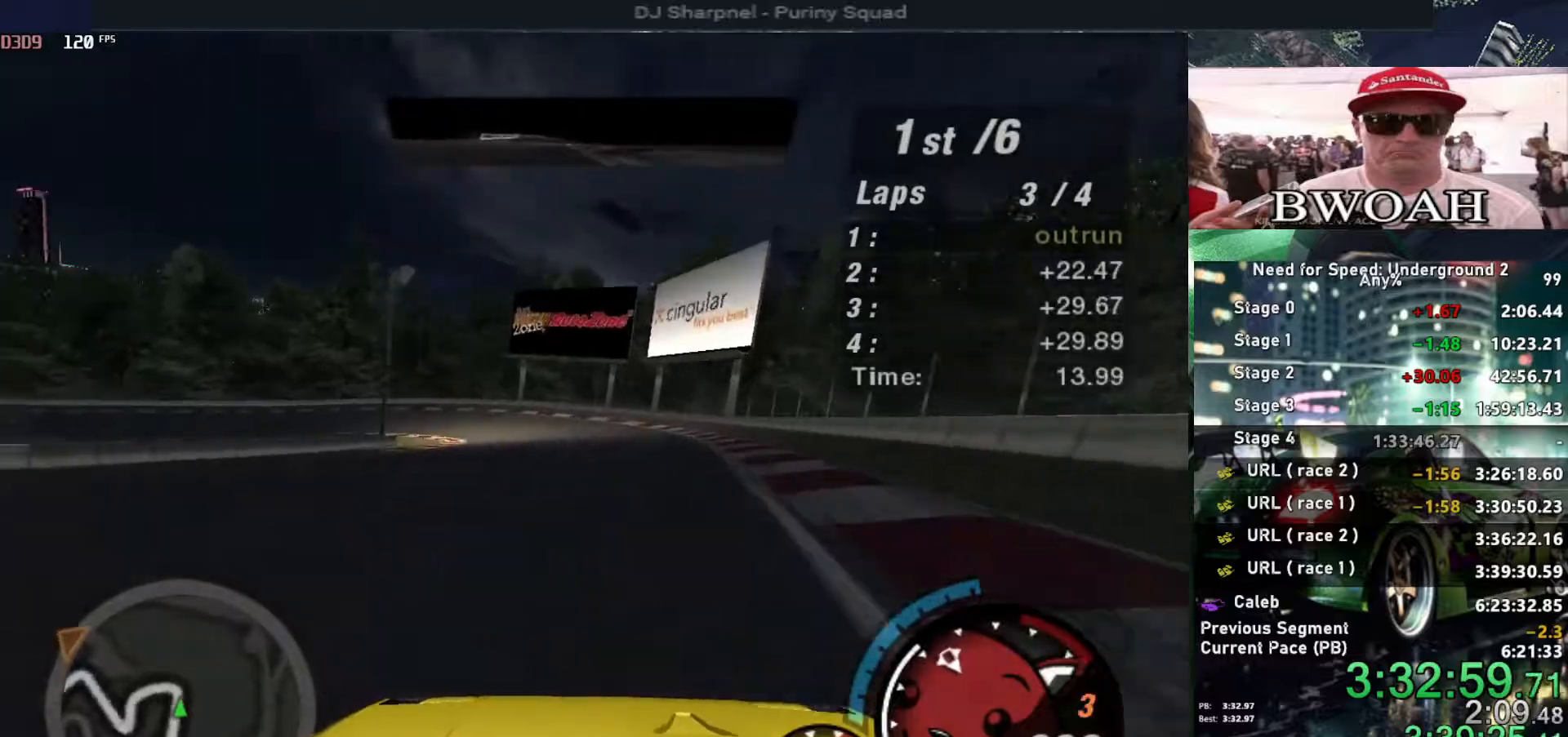
{"keys": ["left", "up"], "events": [[50, "down", "up"], [467, "up", "down"]]}
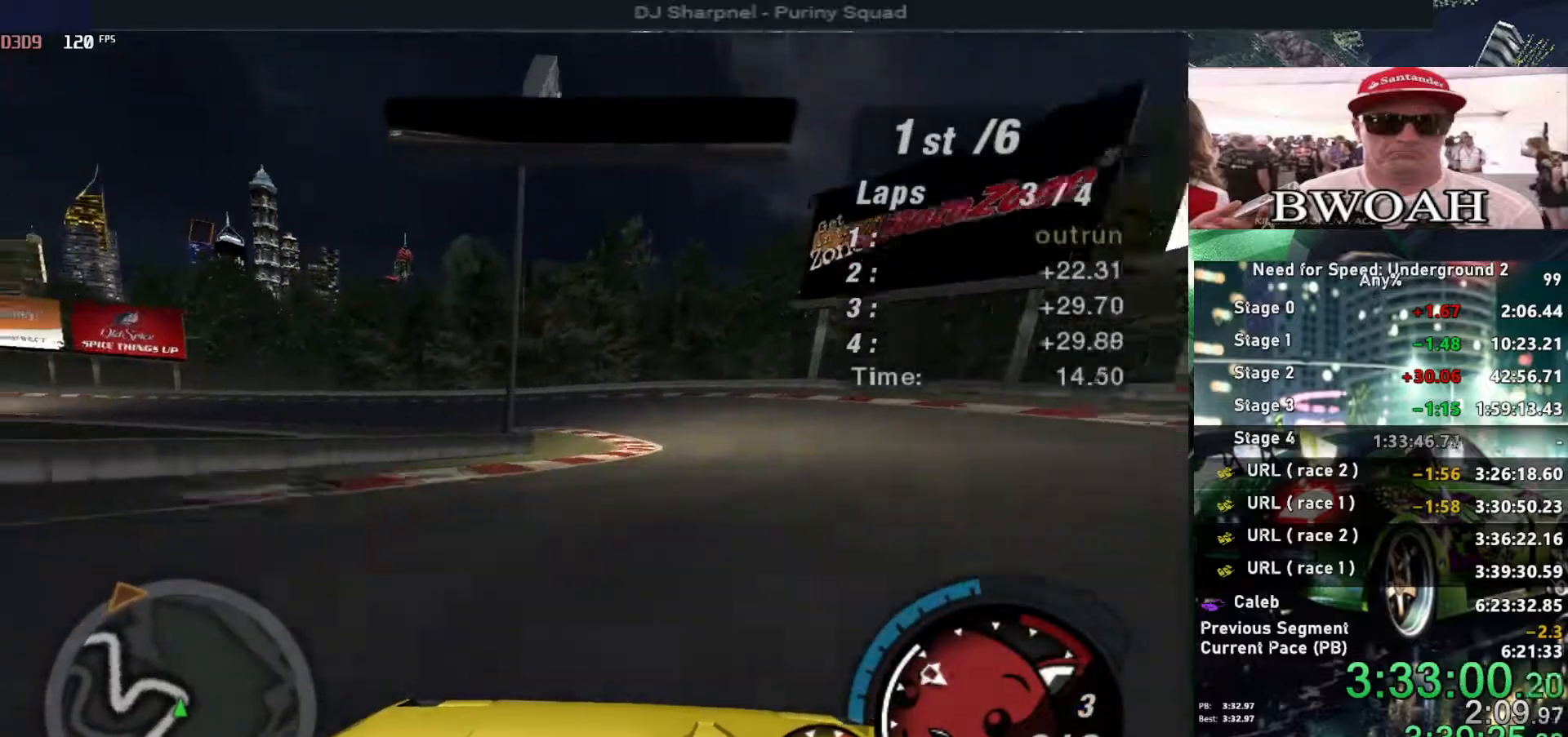
{"keys": ["left", "up"], "events": []}
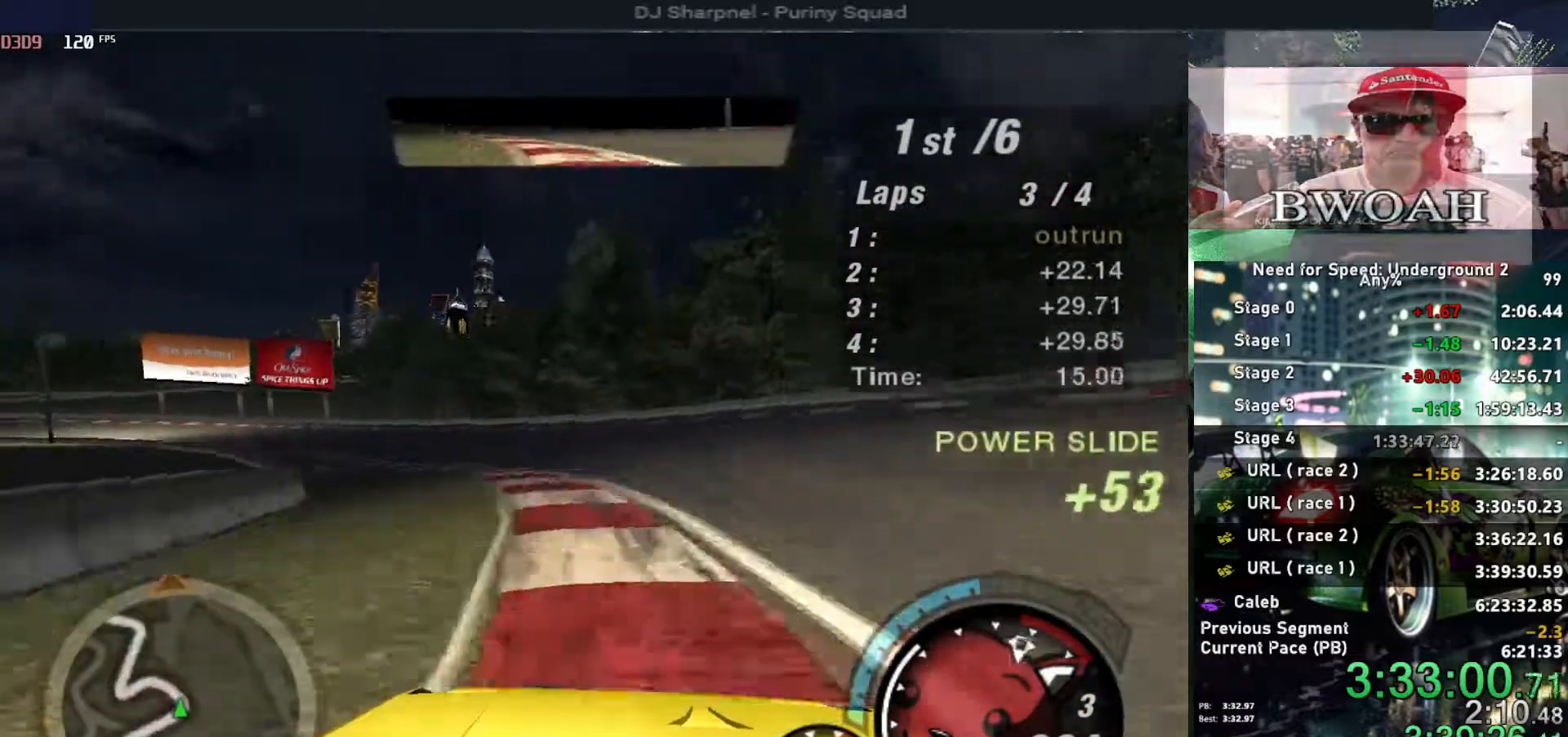
{"keys": ["left", "up"], "events": []}
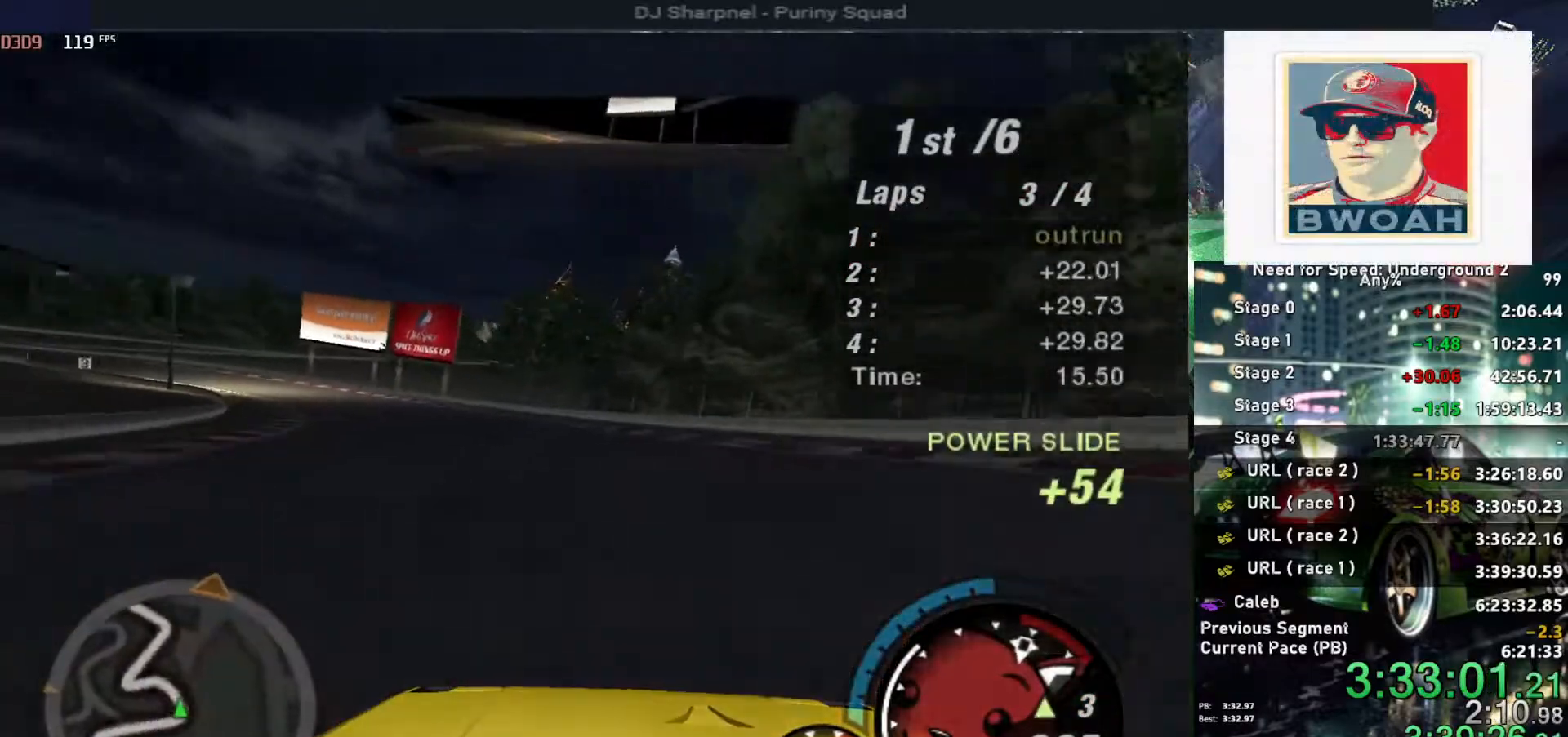
{"keys": ["left", "up"], "events": [[17, "left", "up"], [100, "left", "down"], [284, "left", "up"], [384, "left", "down"]]}
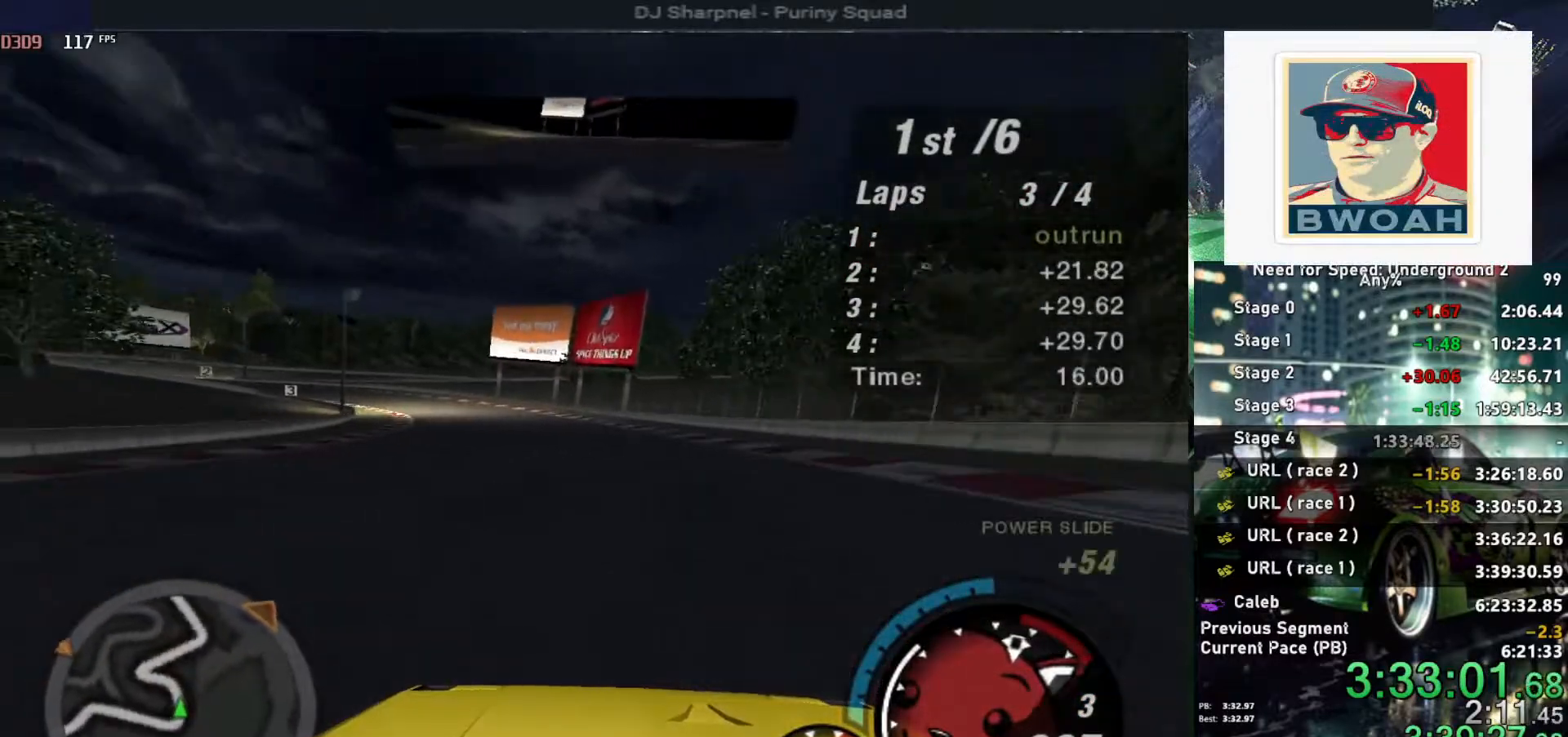
{"keys": ["up"], "events": [[67, "left", "up"], [167, "left", "down"], [350, "left", "up"]]}
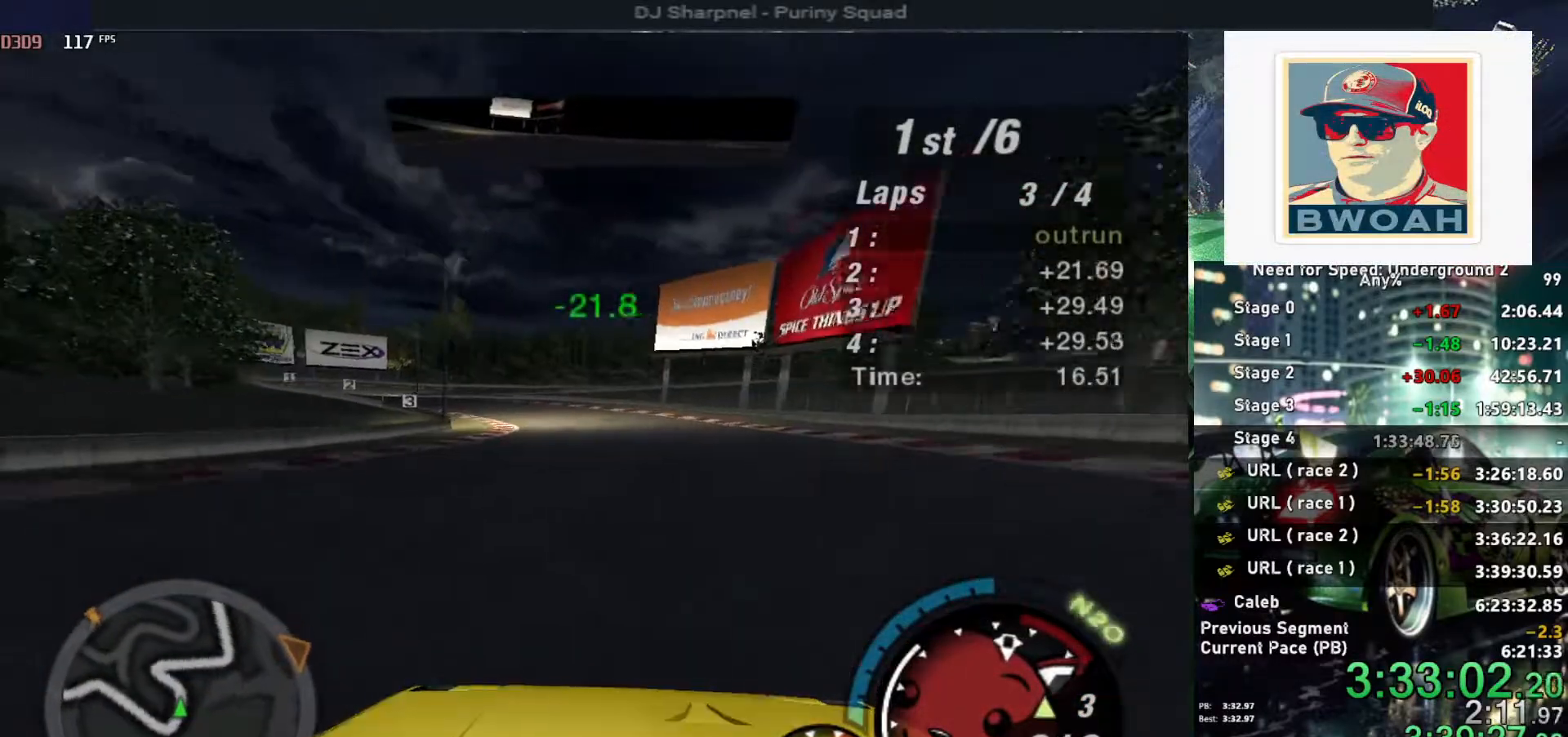
{"keys": ["left", "up"], "events": [[134, "left", "down"], [367, "left", "up"], [500, "left", "down"]]}
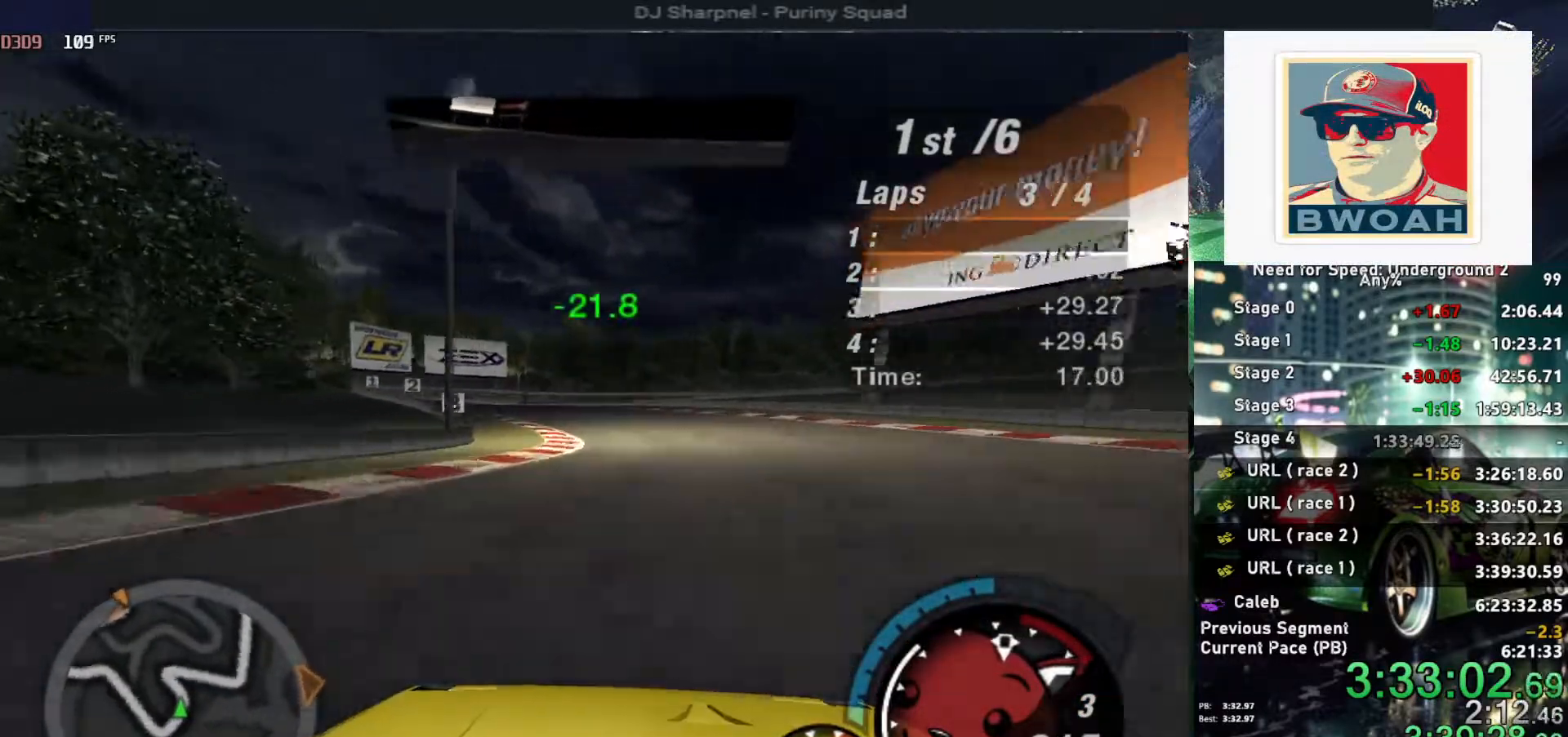
{"keys": ["left", "up"], "events": [[384, "left", "up"], [467, "left", "down"]]}
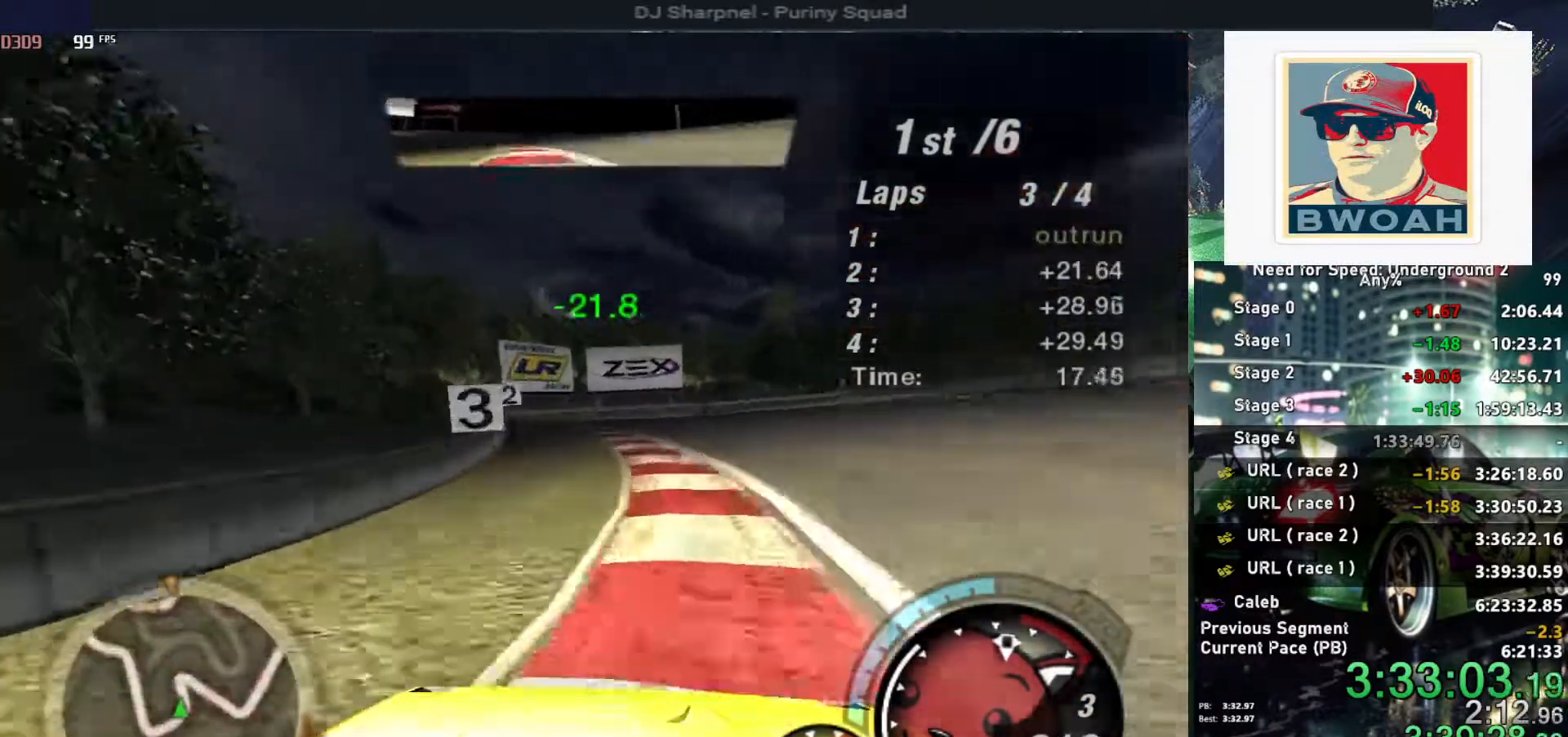
{"keys": ["left", "up"], "events": [[67, "left", "up"], [400, "left", "down"]]}
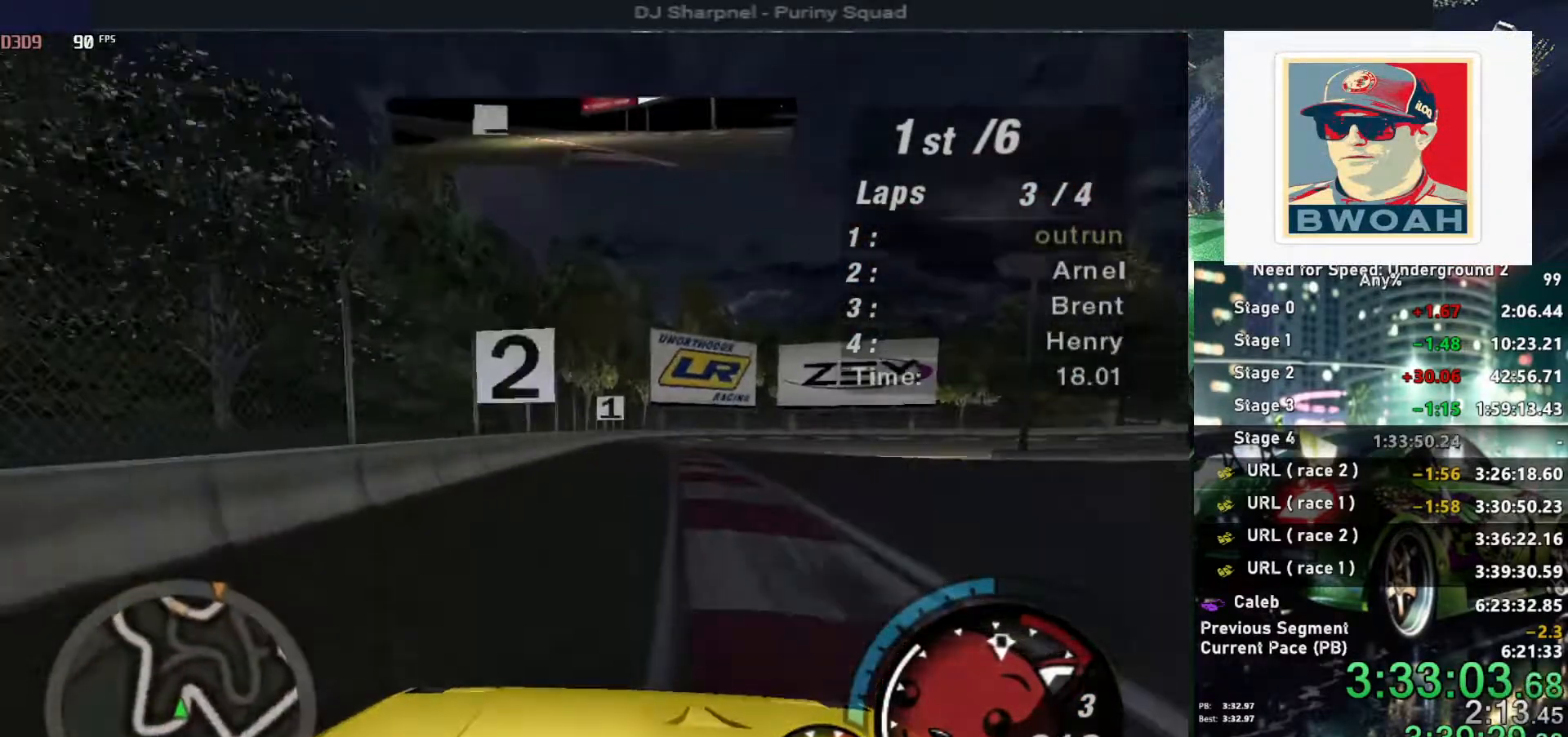
{"keys": ["right", "up"], "events": [[34, "left", "up"], [134, "right", "down"], [217, "right", "up"], [417, "right", "down"]]}
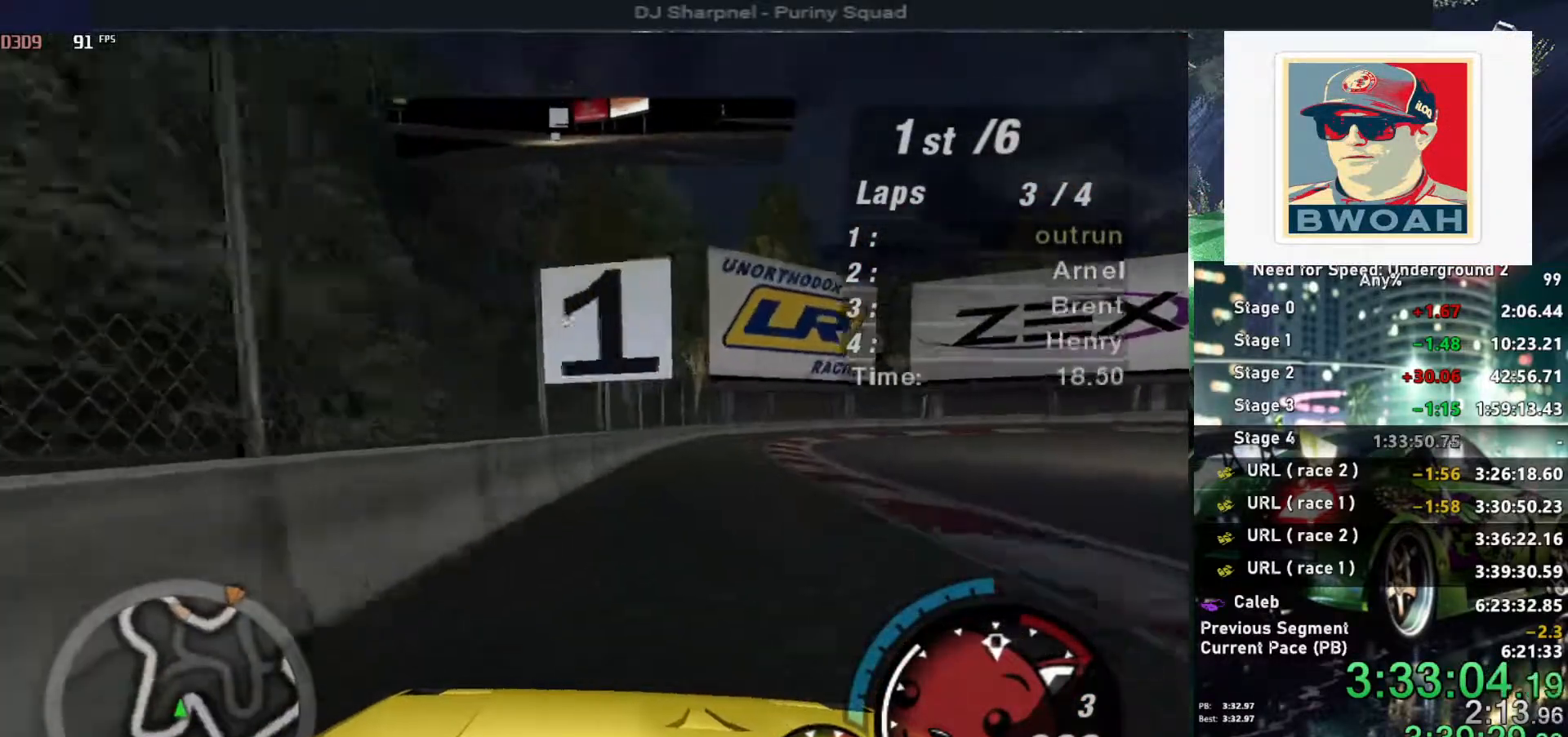
{"keys": ["right", "up"], "events": [[50, "right", "up"], [100, "right", "down"], [250, "right", "up"], [284, "right", "down"]]}
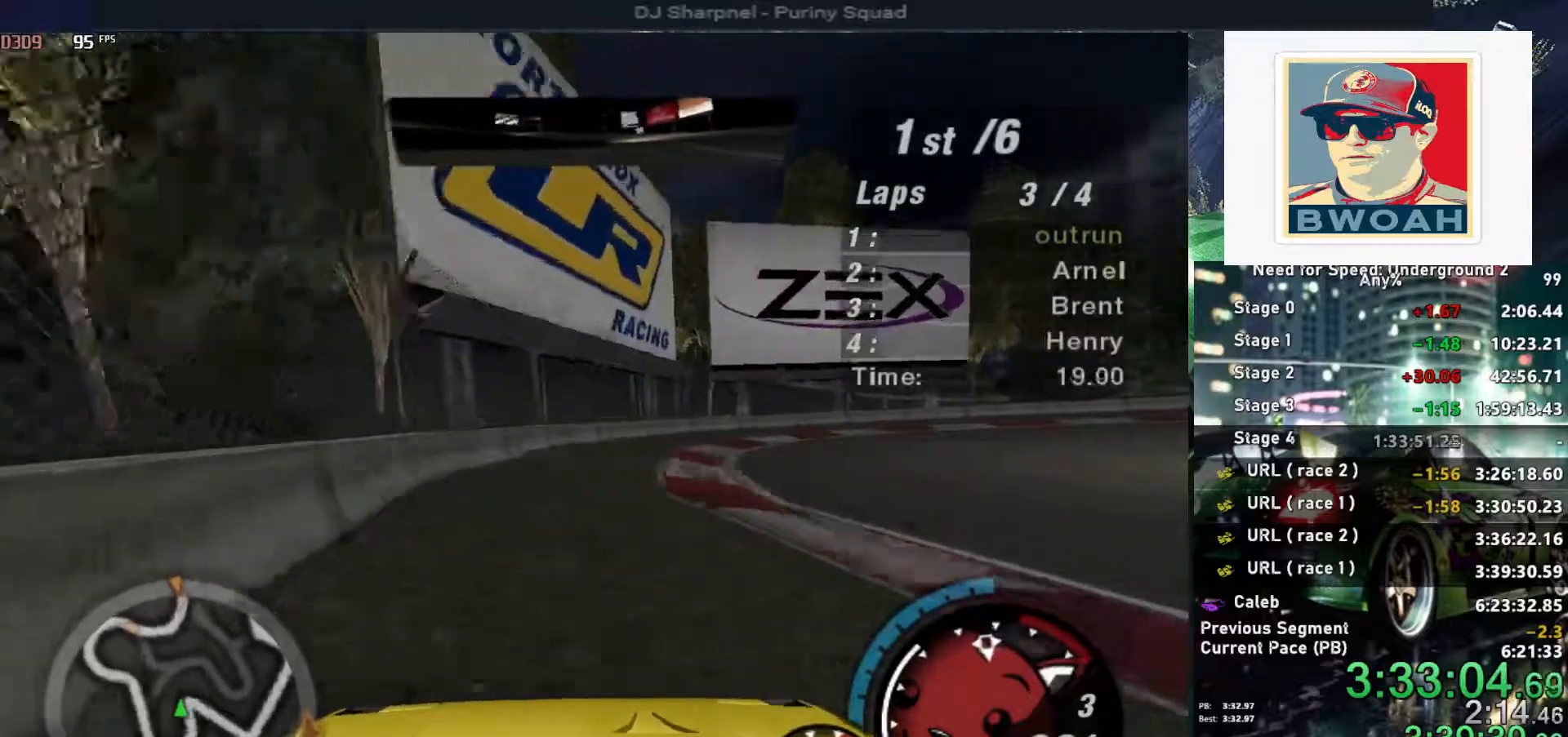
{"keys": ["right", "up"], "events": []}